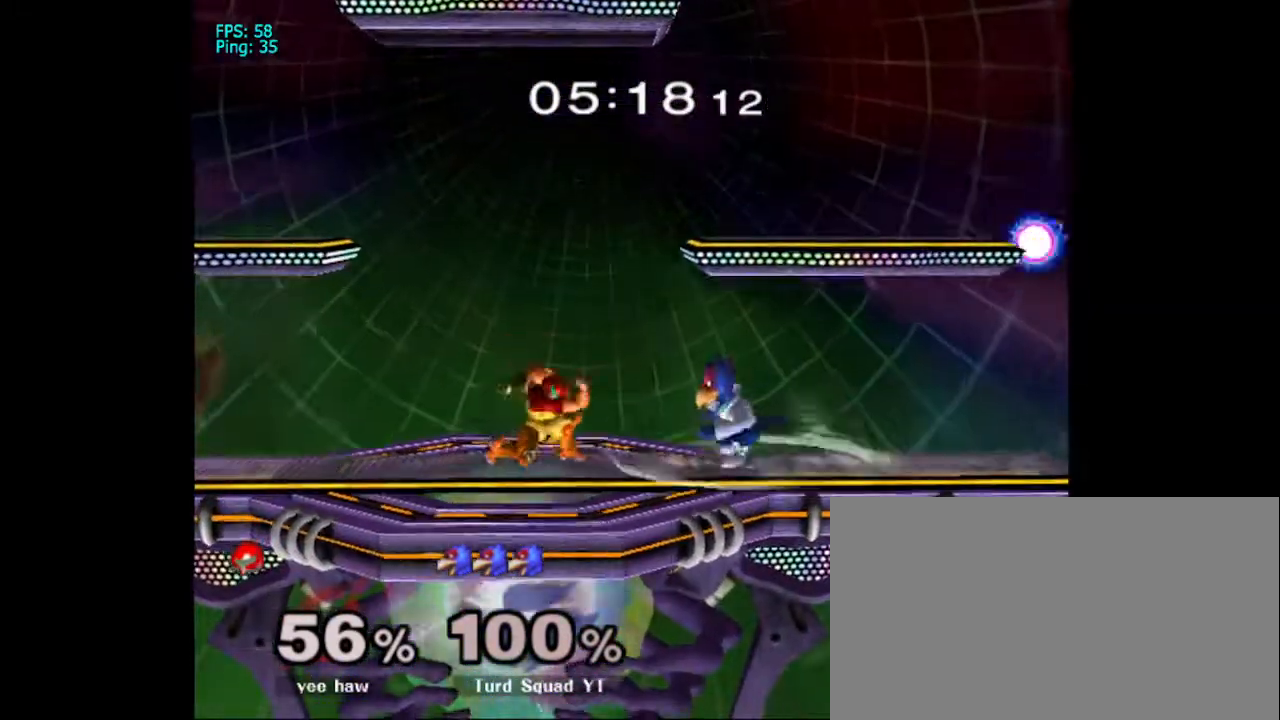
Gameplay with a controller (Nintendo layout); each line is a JSON object with the inputs held at the frame after it. "events" lists button and stick changes between this image and that frame as [ms after this image, input, new state], when the widget could be followed in between. Not read: L3 R3.
{"buttons": [], "left_stick": "down", "right_stick": "center", "events": []}
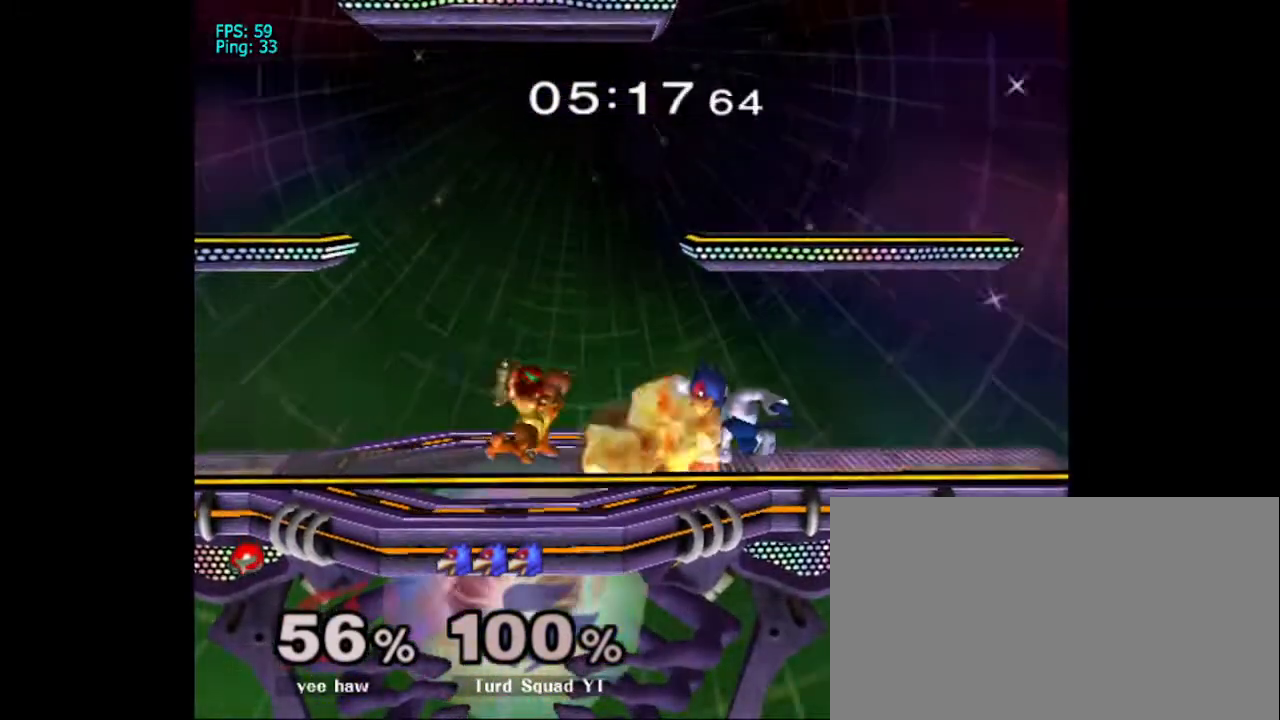
{"buttons": [], "left_stick": "left", "right_stick": "center", "events": [[267, "left_stick", "left"]]}
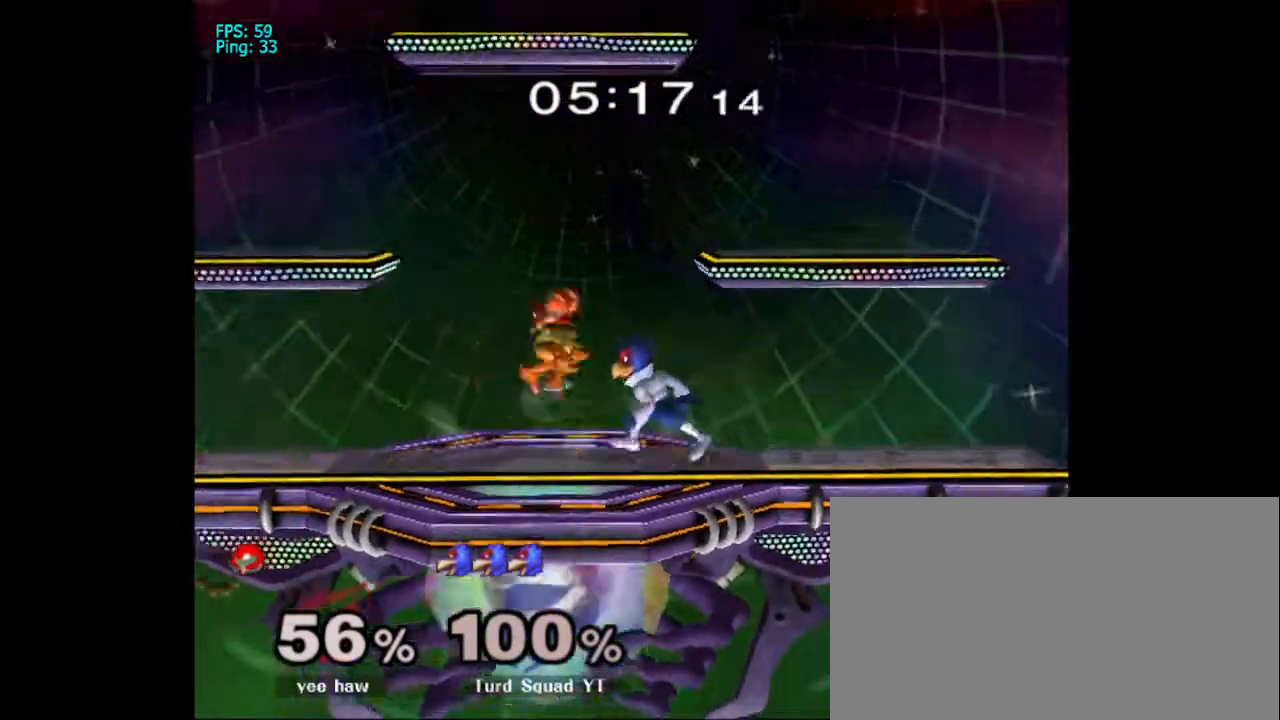
{"buttons": [], "left_stick": "down-right", "right_stick": "center", "events": [[100, "X", "down"], [167, "X", "up"], [433, "left_stick", "center"], [500, "left_stick", "down-right"]]}
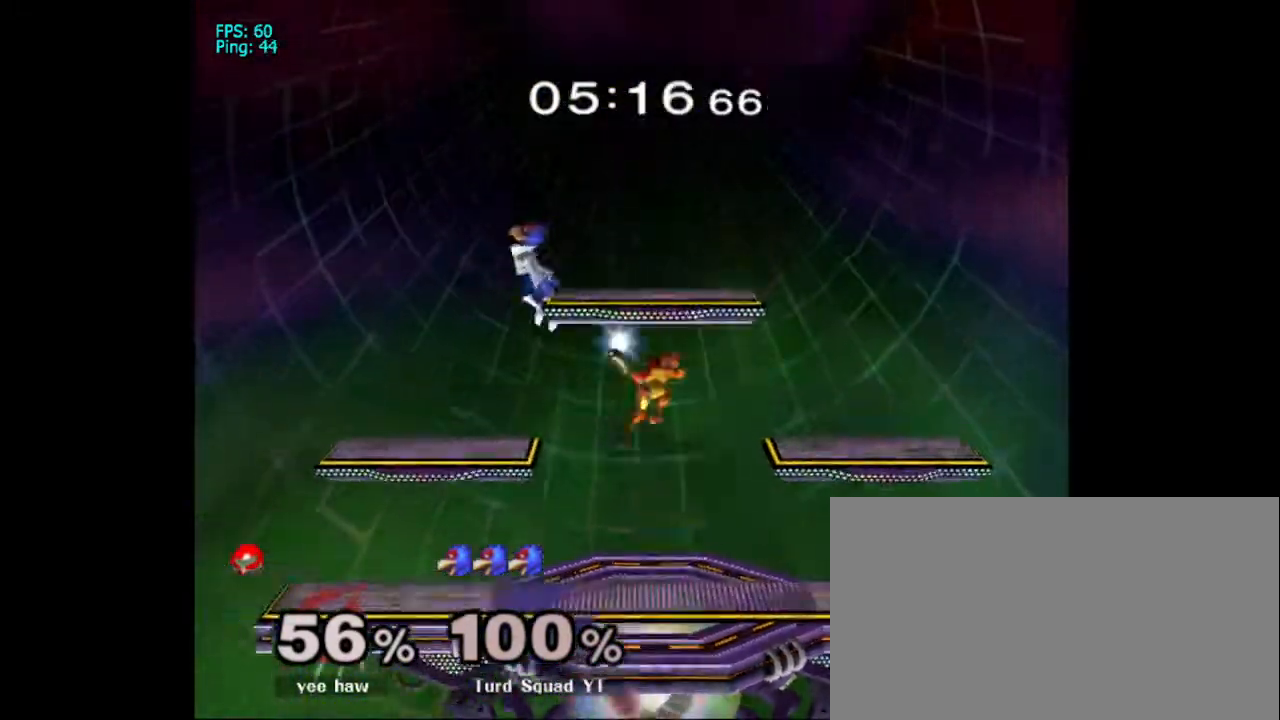
{"buttons": [], "left_stick": "down-left", "right_stick": "center", "events": [[67, "left_stick", "right"], [133, "right_stick", "right"], [333, "left_stick", "down-left"], [333, "right_stick", "center"]]}
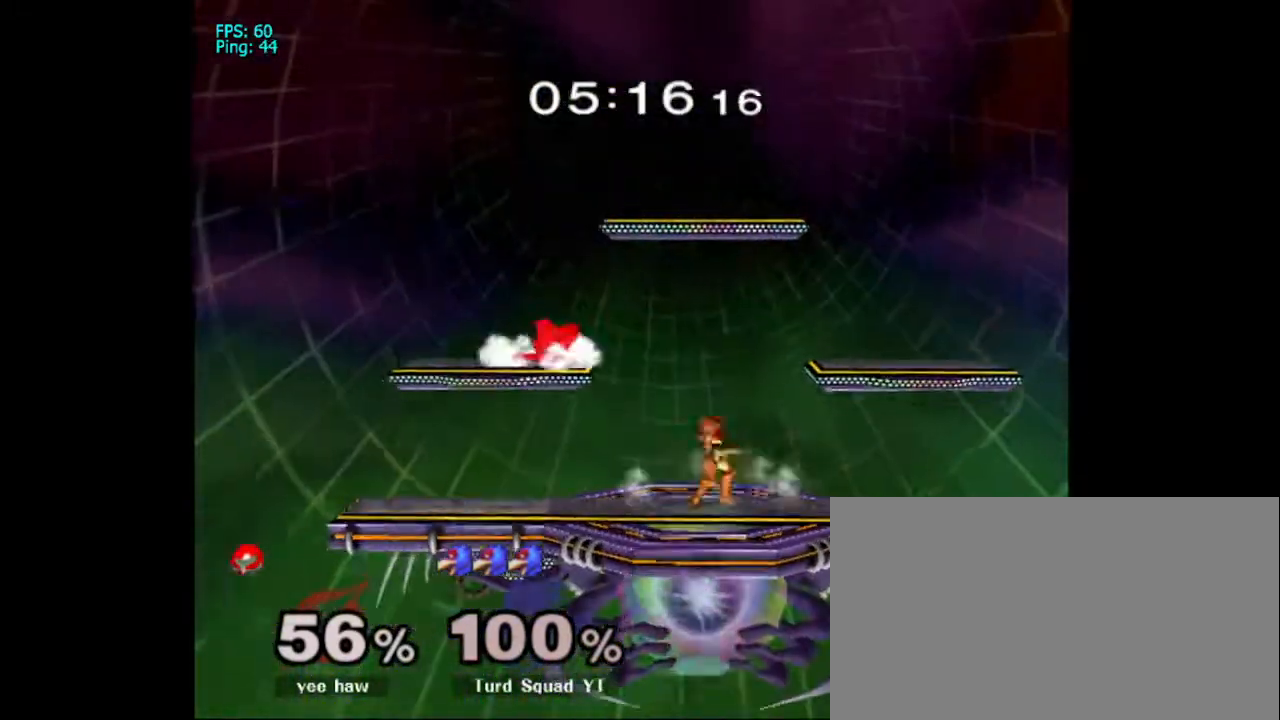
{"buttons": [], "left_stick": "right", "right_stick": "center", "events": [[100, "left_stick", "center"], [333, "left_stick", "right"]]}
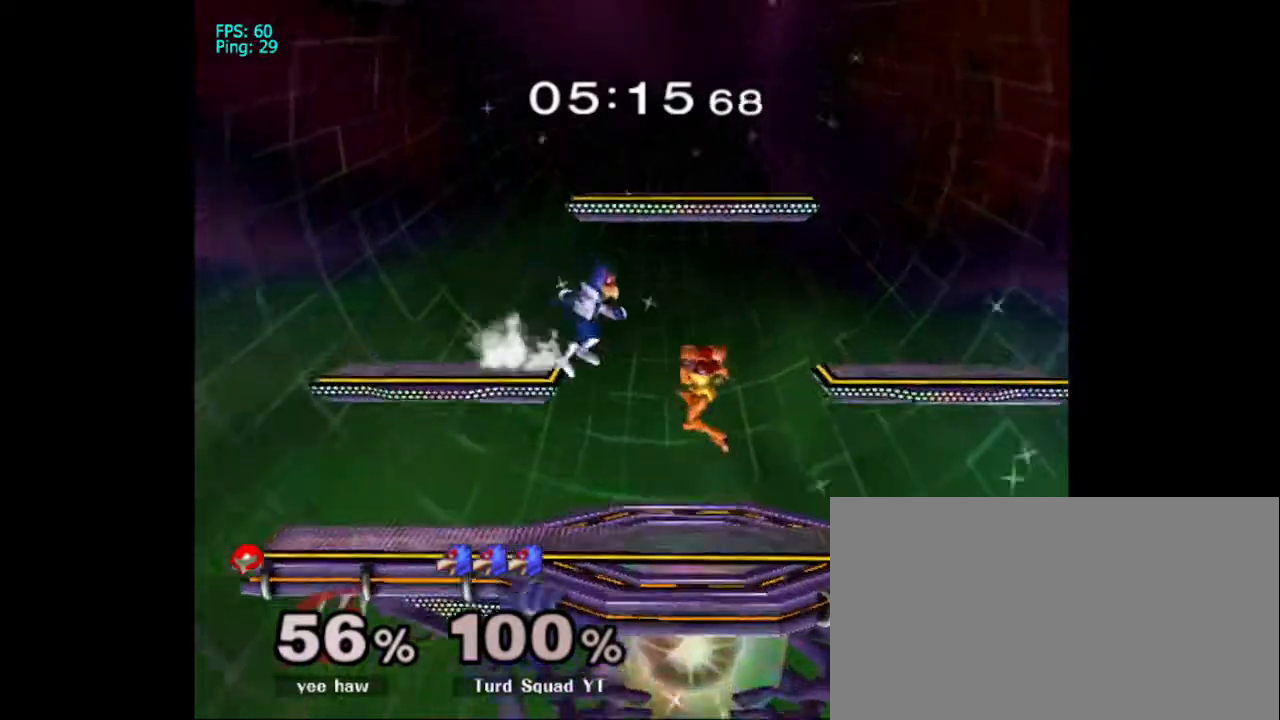
{"buttons": [], "left_stick": "center", "right_stick": "center", "events": [[67, "right_stick", "left"], [167, "R1", "down"], [167, "left_stick", "down"], [167, "right_stick", "up-left"], [267, "R1", "up"], [267, "left_stick", "center"], [300, "right_stick", "center"]]}
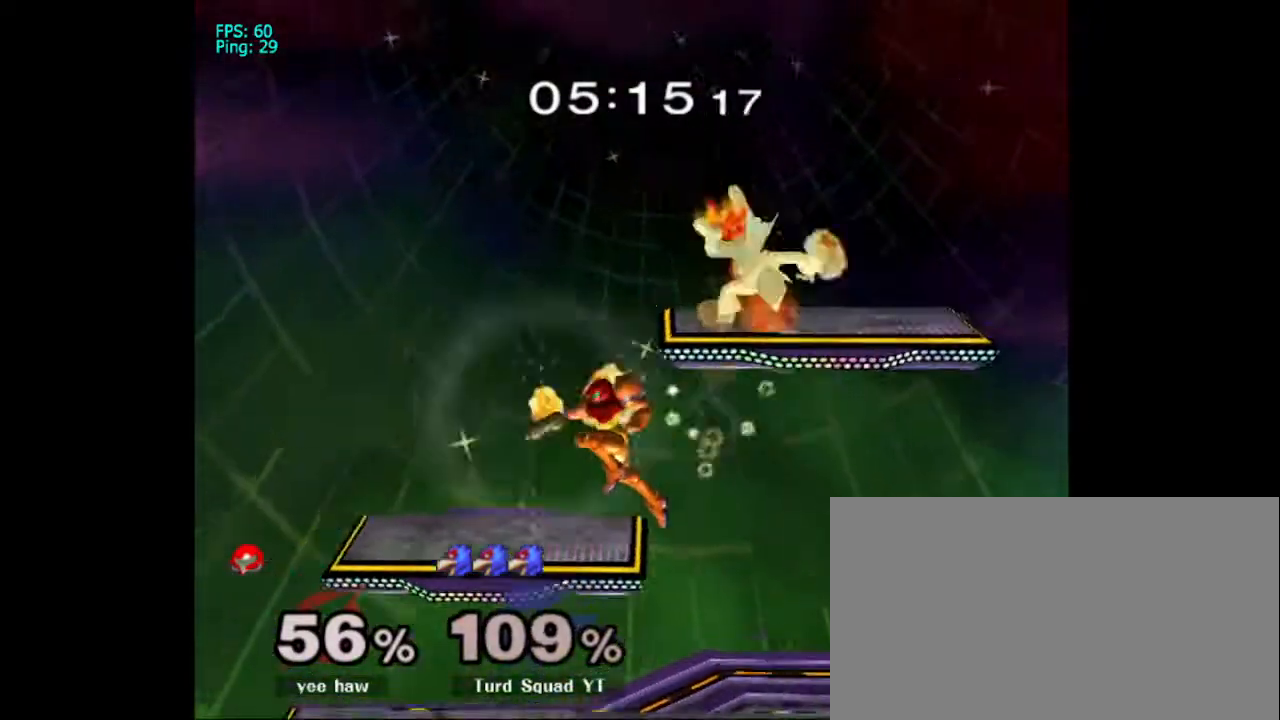
{"buttons": ["L1"], "left_stick": "right", "right_stick": "center", "events": [[400, "L1", "down"], [400, "left_stick", "right"]]}
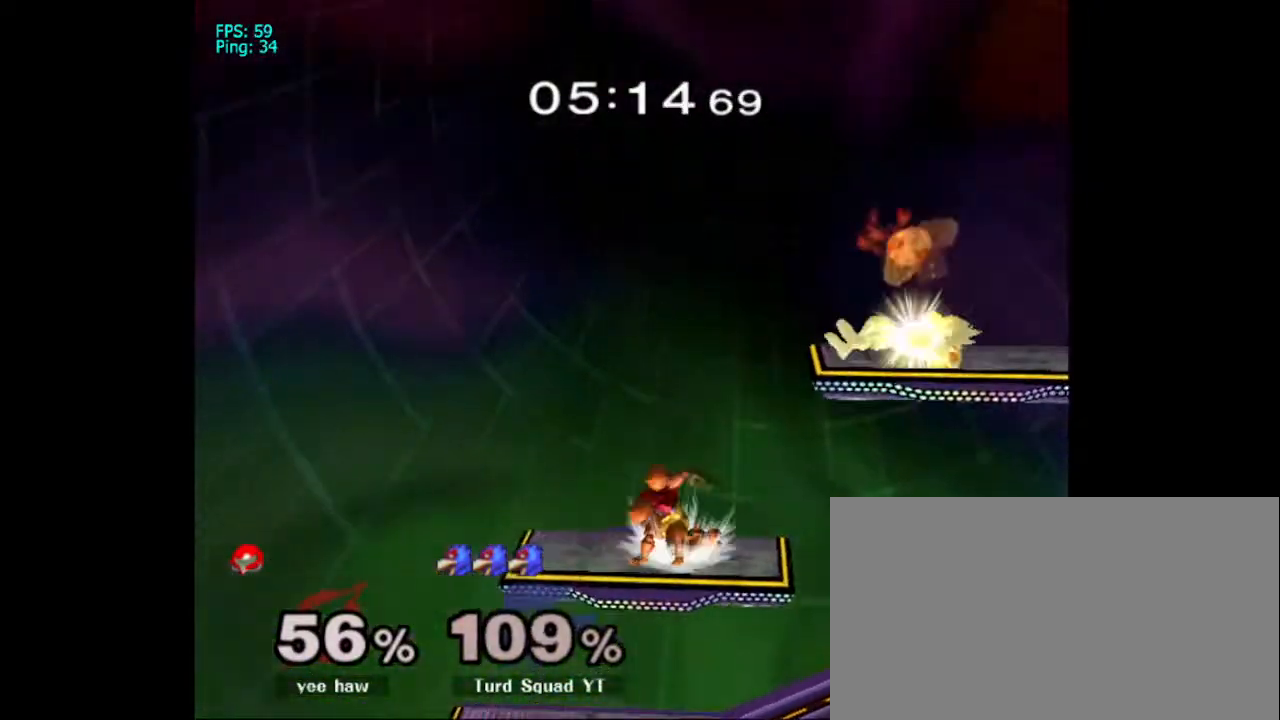
{"buttons": [], "left_stick": "center", "right_stick": "center", "events": [[267, "L1", "up"], [400, "left_stick", "center"]]}
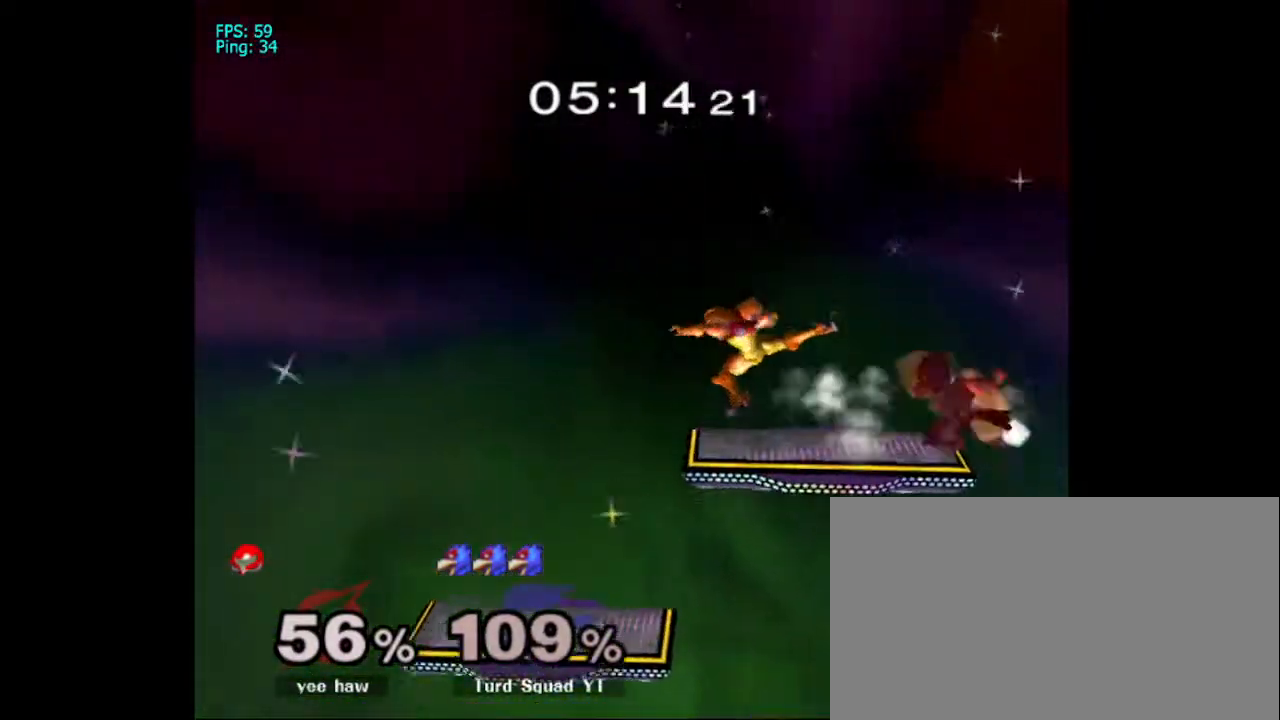
{"buttons": [], "left_stick": "down", "right_stick": "center", "events": [[100, "left_stick", "down"], [267, "A", "down"], [400, "A", "up"]]}
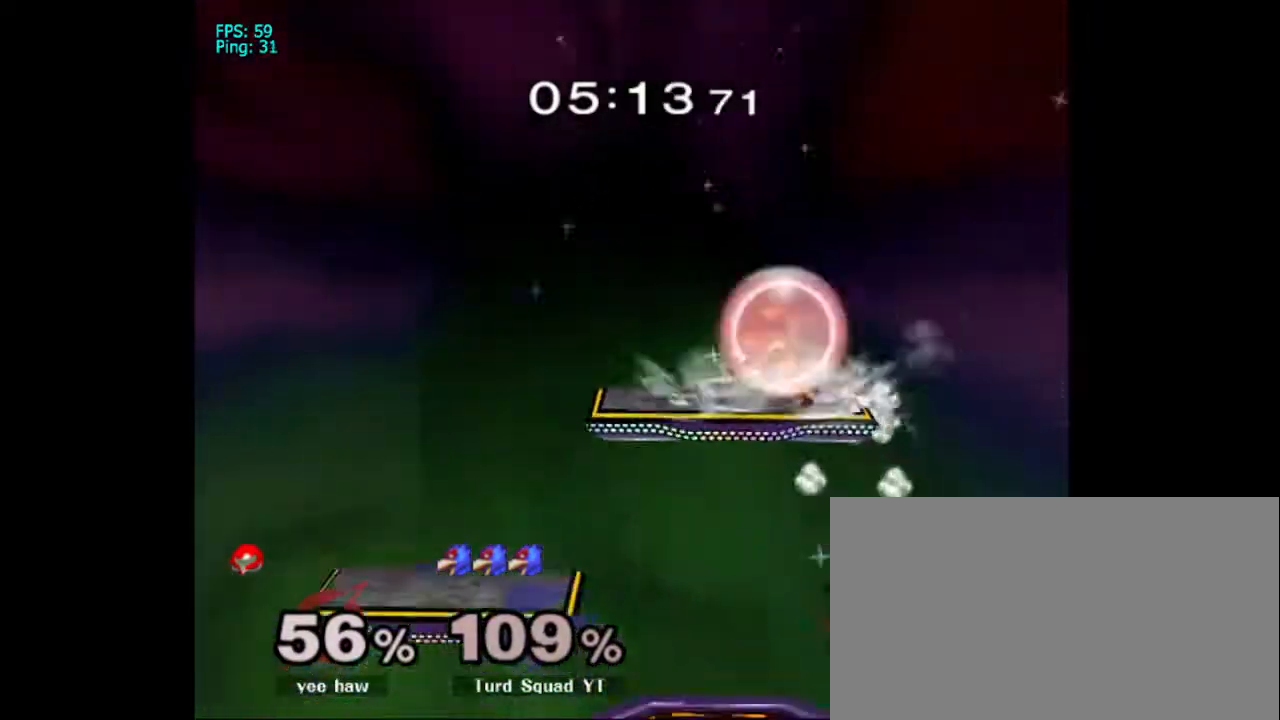
{"buttons": [], "left_stick": "down", "right_stick": "center", "events": []}
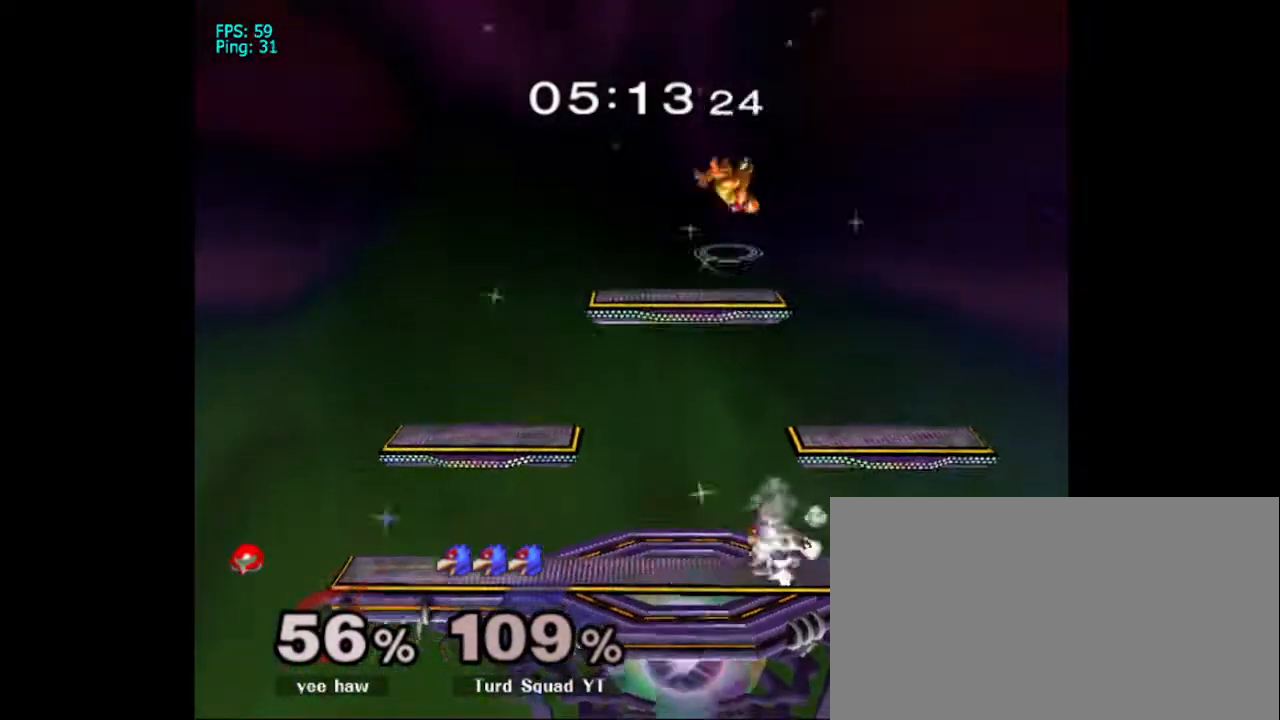
{"buttons": ["A"], "left_stick": "down", "right_stick": "center", "events": [[100, "X", "down"], [233, "X", "up"], [333, "X", "down"], [367, "A", "down"], [467, "X", "up"]]}
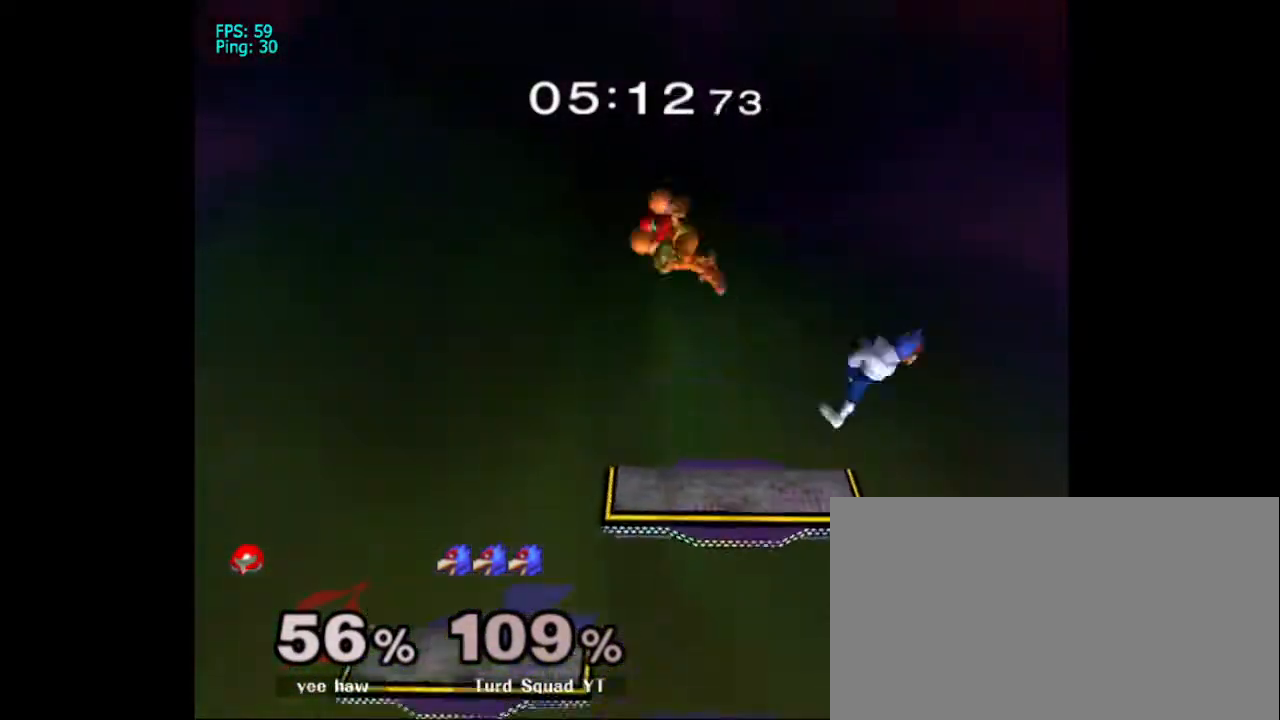
{"buttons": [], "left_stick": "left", "right_stick": "center", "events": [[67, "left_stick", "down-left"], [200, "left_stick", "left"], [367, "A", "up"]]}
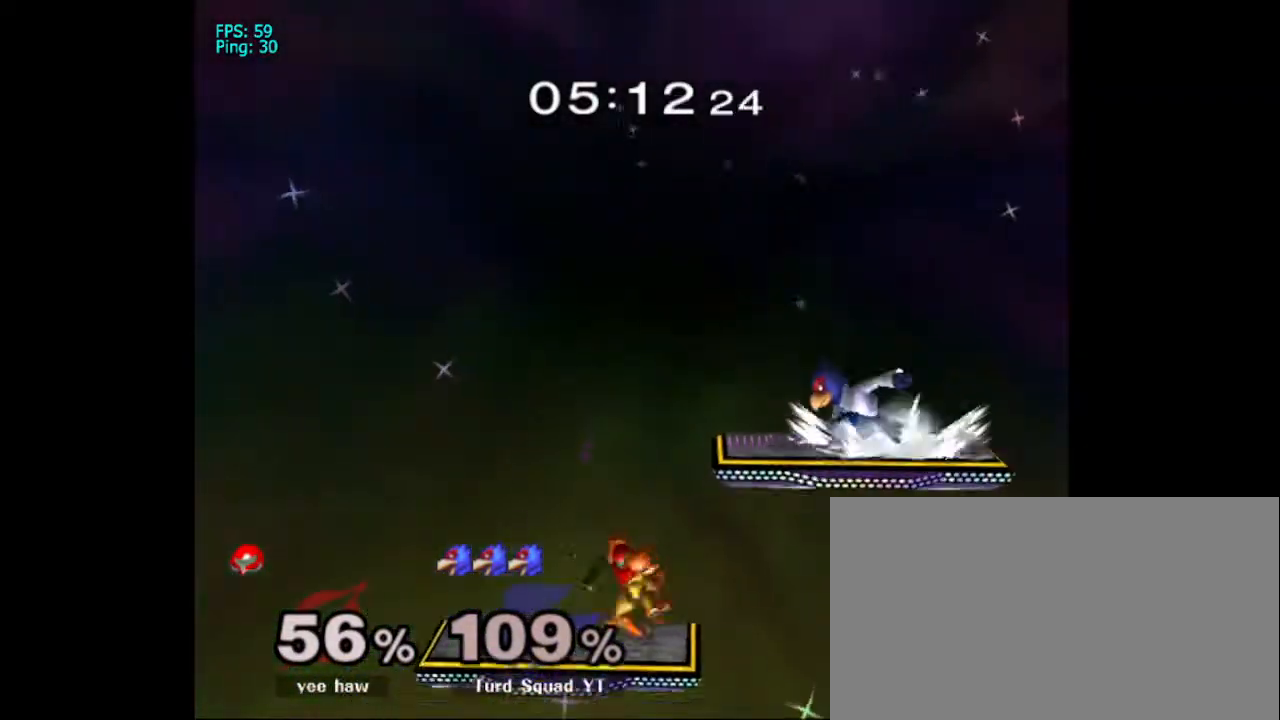
{"buttons": [], "left_stick": "left", "right_stick": "down", "events": [[133, "left_stick", "center"], [200, "left_stick", "left"], [433, "right_stick", "down"]]}
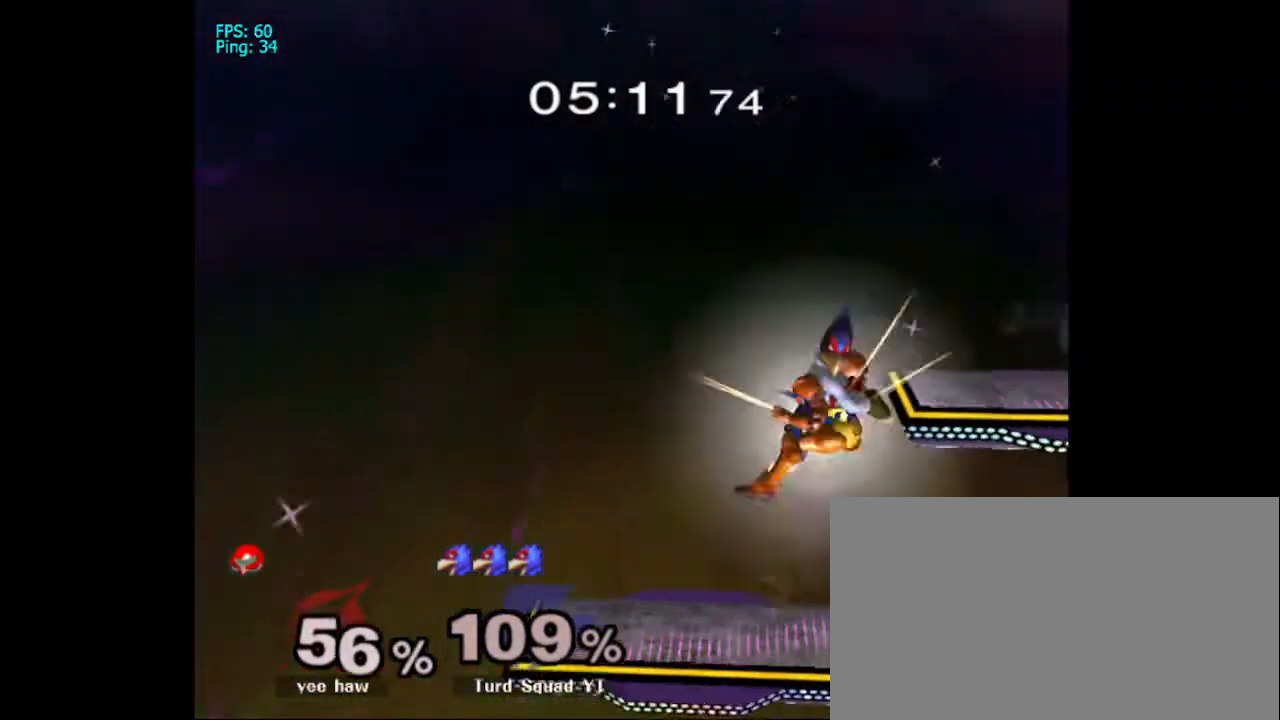
{"buttons": [], "left_stick": "down", "right_stick": "center", "events": [[33, "left_stick", "down"], [133, "right_stick", "center"], [233, "B", "down"], [333, "B", "up"]]}
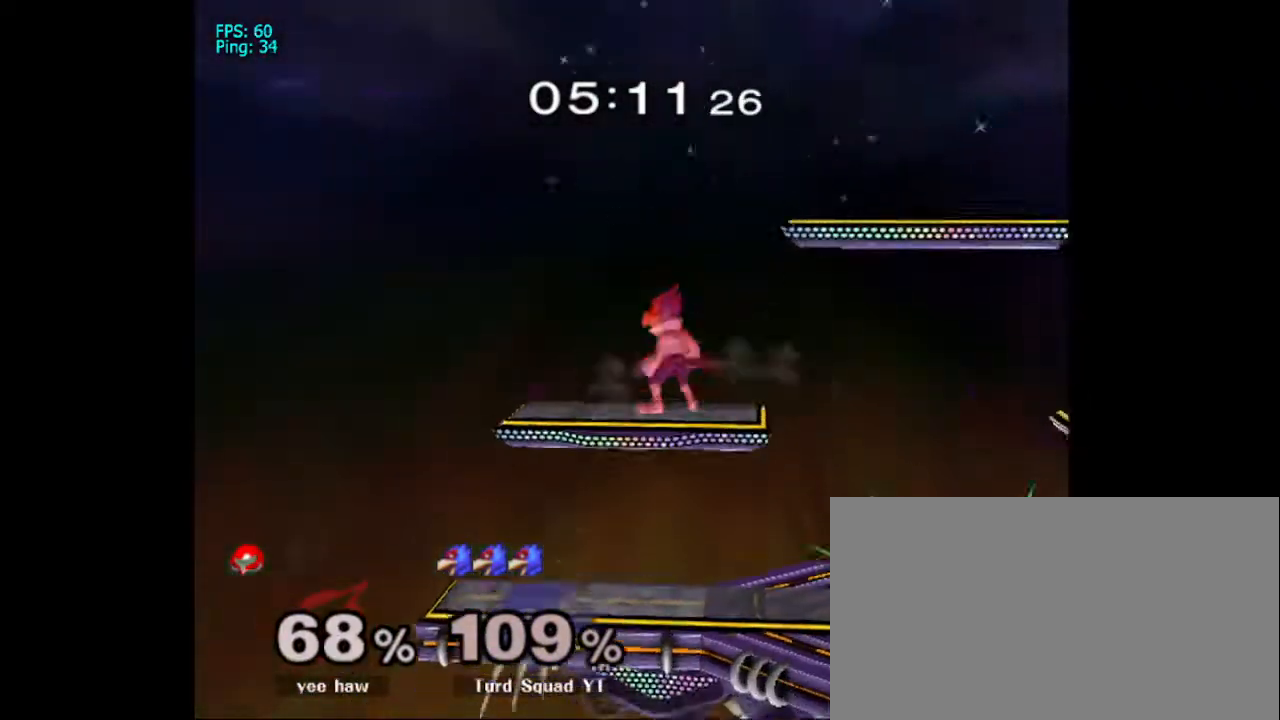
{"buttons": [], "left_stick": "right", "right_stick": "center", "events": [[33, "left_stick", "center"], [167, "left_stick", "right"]]}
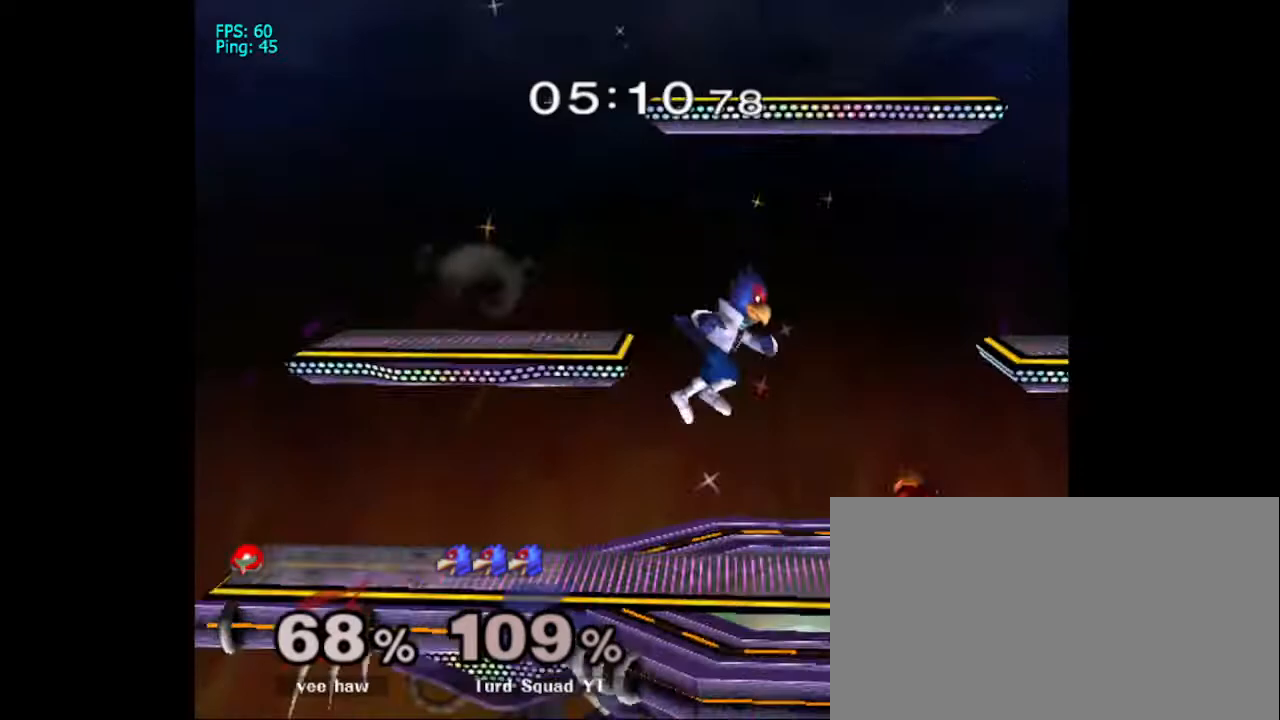
{"buttons": [], "left_stick": "down-left", "right_stick": "center", "events": [[67, "X", "down"], [167, "X", "up"], [400, "left_stick", "down-left"]]}
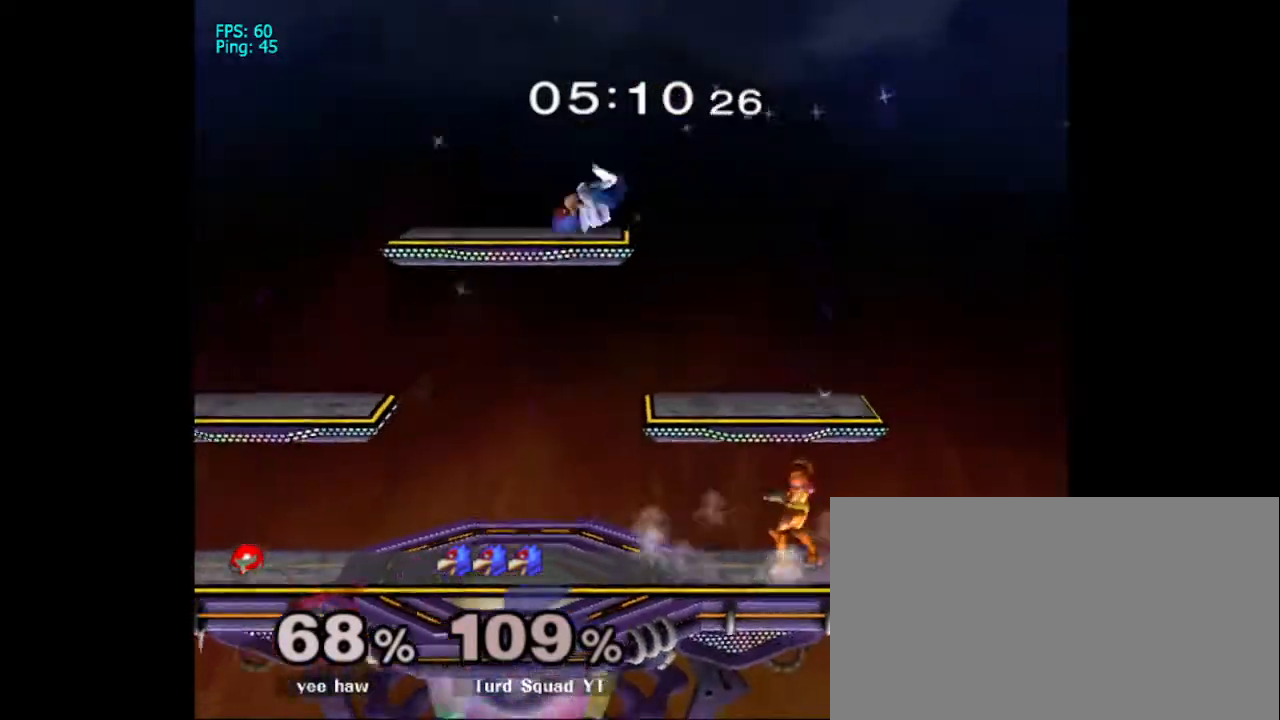
{"buttons": [], "left_stick": "right", "right_stick": "center", "events": [[33, "left_stick", "right"], [367, "right_stick", "down"], [500, "right_stick", "center"]]}
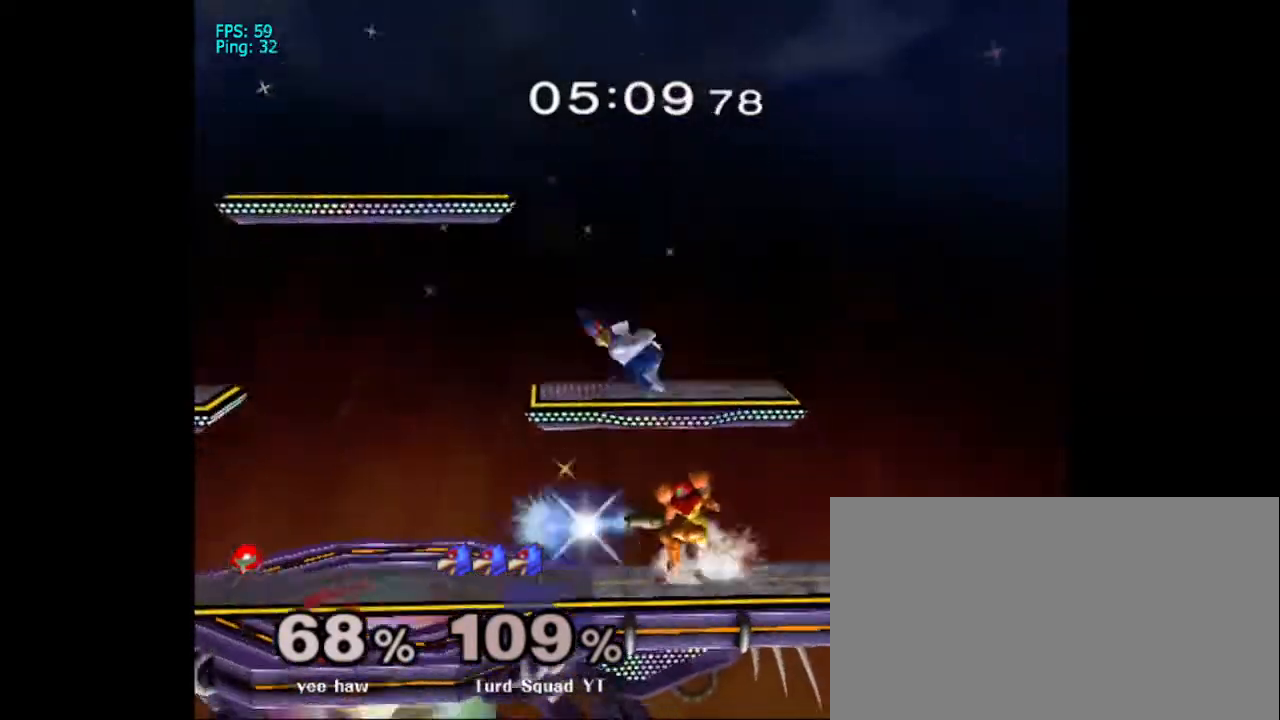
{"buttons": [], "left_stick": "center", "right_stick": "center", "events": [[100, "right_stick", "down"], [233, "left_stick", "center"], [233, "right_stick", "center"]]}
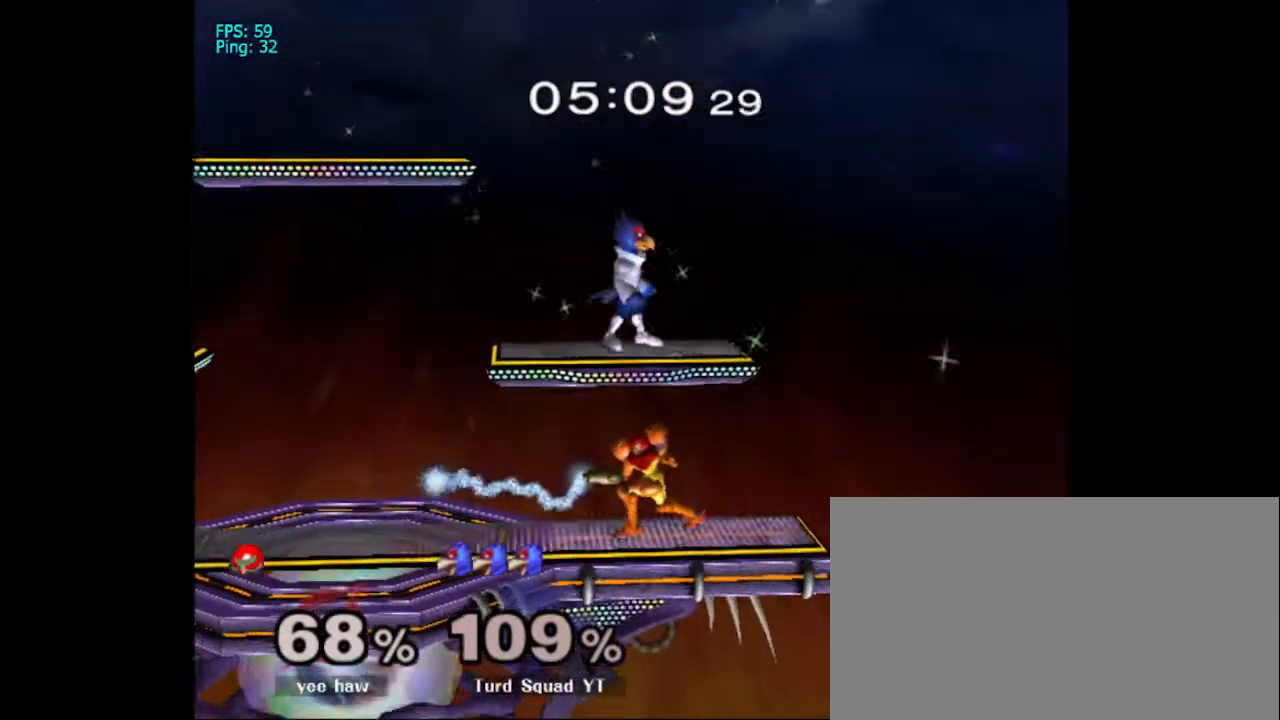
{"buttons": [], "left_stick": "down", "right_stick": "center", "events": [[33, "left_stick", "left"], [333, "left_stick", "down"]]}
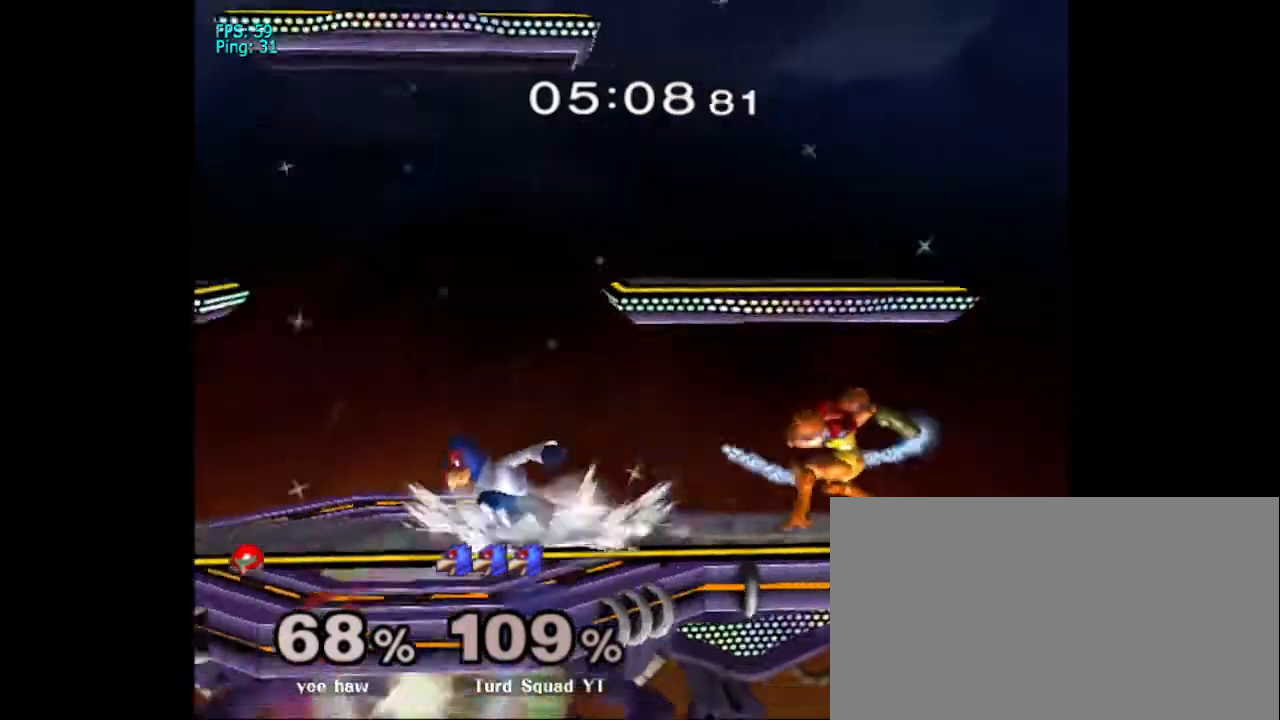
{"buttons": [], "left_stick": "center", "right_stick": "center", "events": [[33, "left_stick", "center"], [167, "left_stick", "right"], [267, "Z", "down"], [400, "left_stick", "center"], [433, "Z", "up"]]}
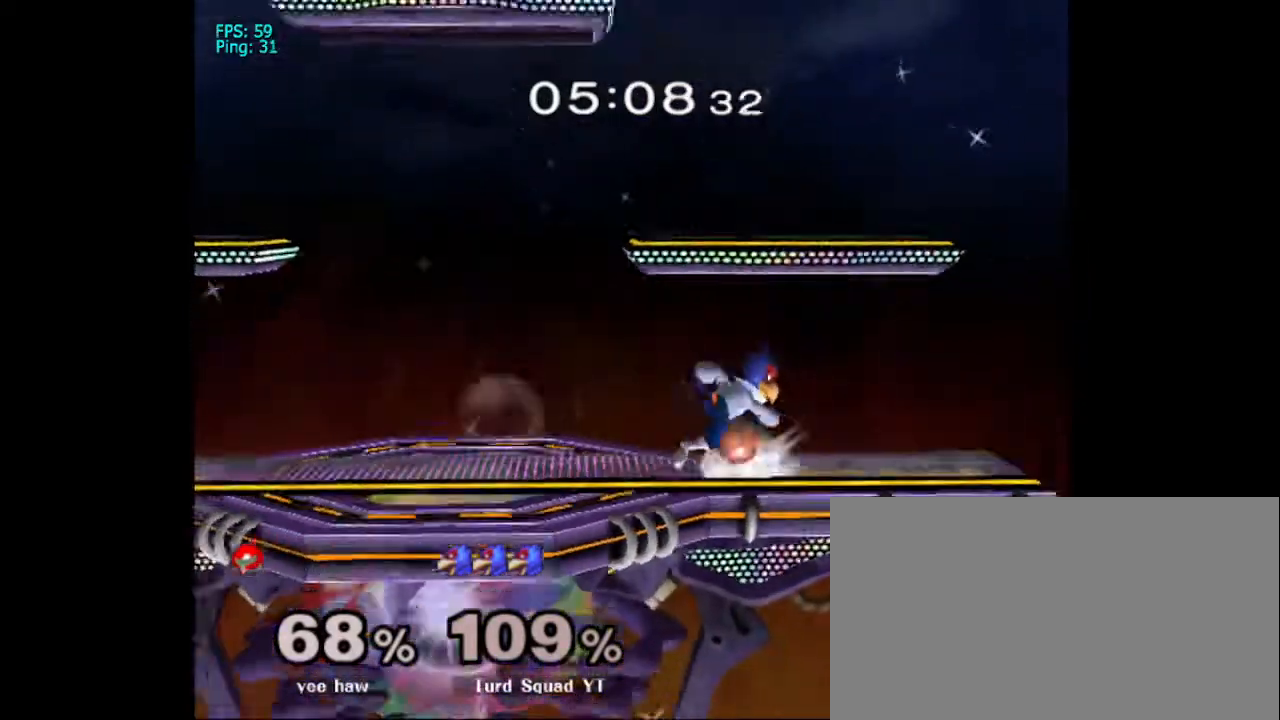
{"buttons": [], "left_stick": "left", "right_stick": "center", "events": [[100, "left_stick", "up"], [300, "left_stick", "center"], [500, "left_stick", "left"]]}
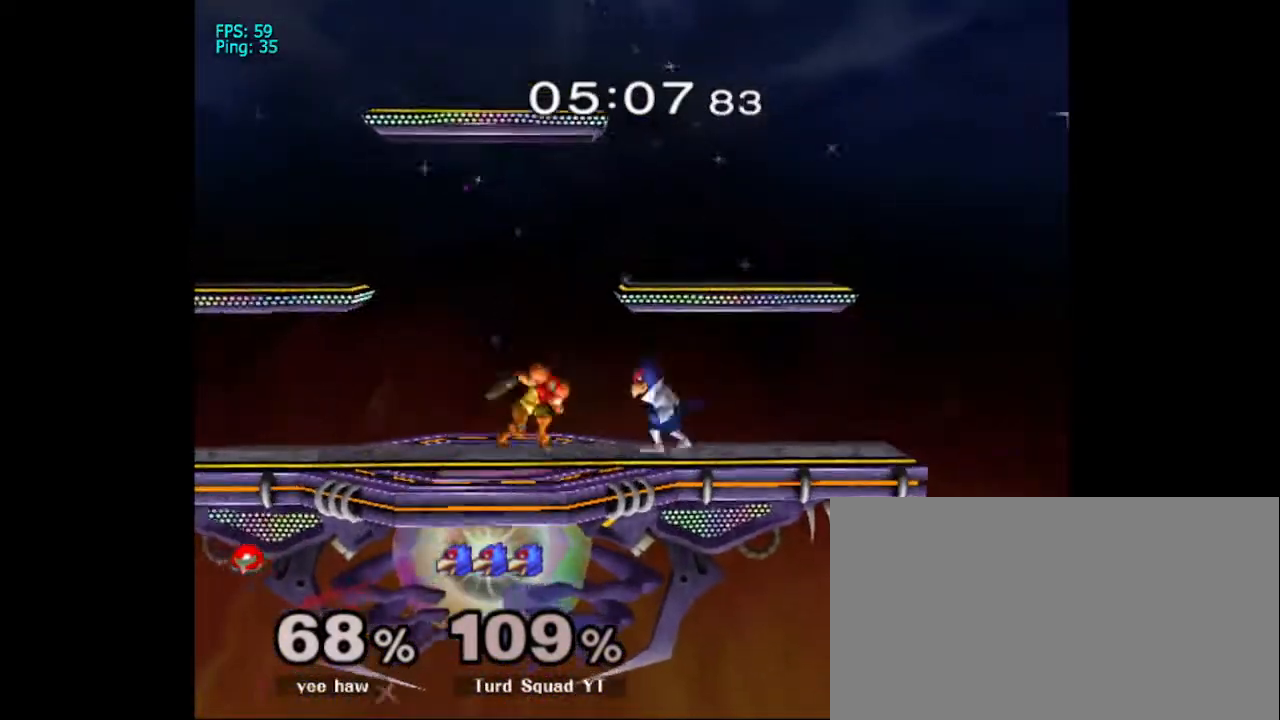
{"buttons": [], "left_stick": "up", "right_stick": "center", "events": [[100, "Z", "down"], [233, "left_stick", "center"], [267, "Z", "up"], [467, "left_stick", "up"]]}
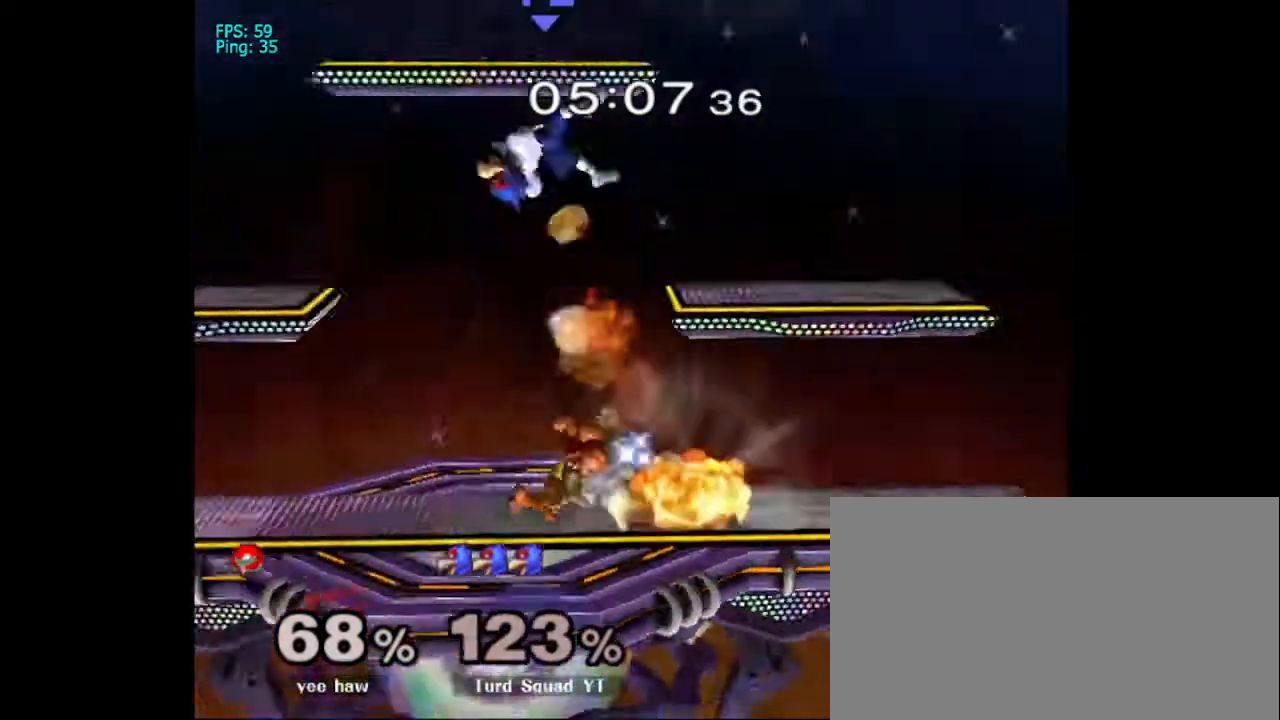
{"buttons": [], "left_stick": "down", "right_stick": "center", "events": [[200, "left_stick", "center"], [267, "left_stick", "down"]]}
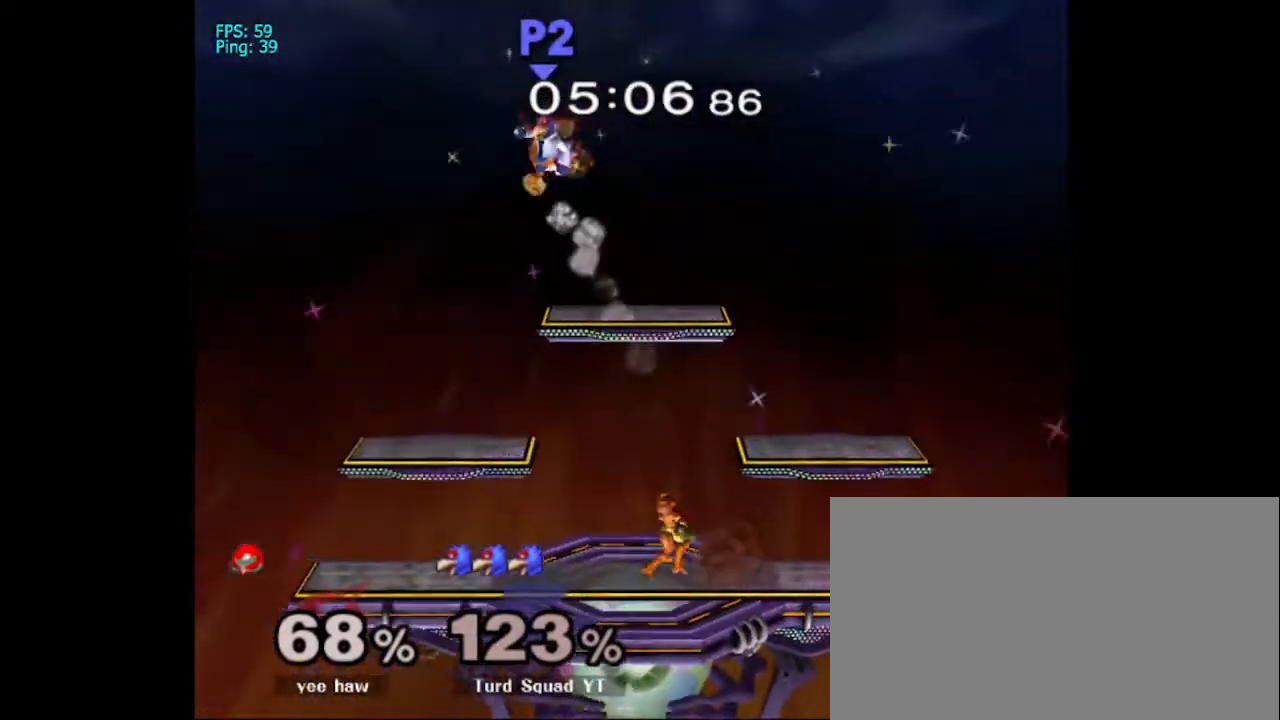
{"buttons": ["X"], "left_stick": "left", "right_stick": "center", "events": [[67, "left_stick", "left"], [433, "X", "down"]]}
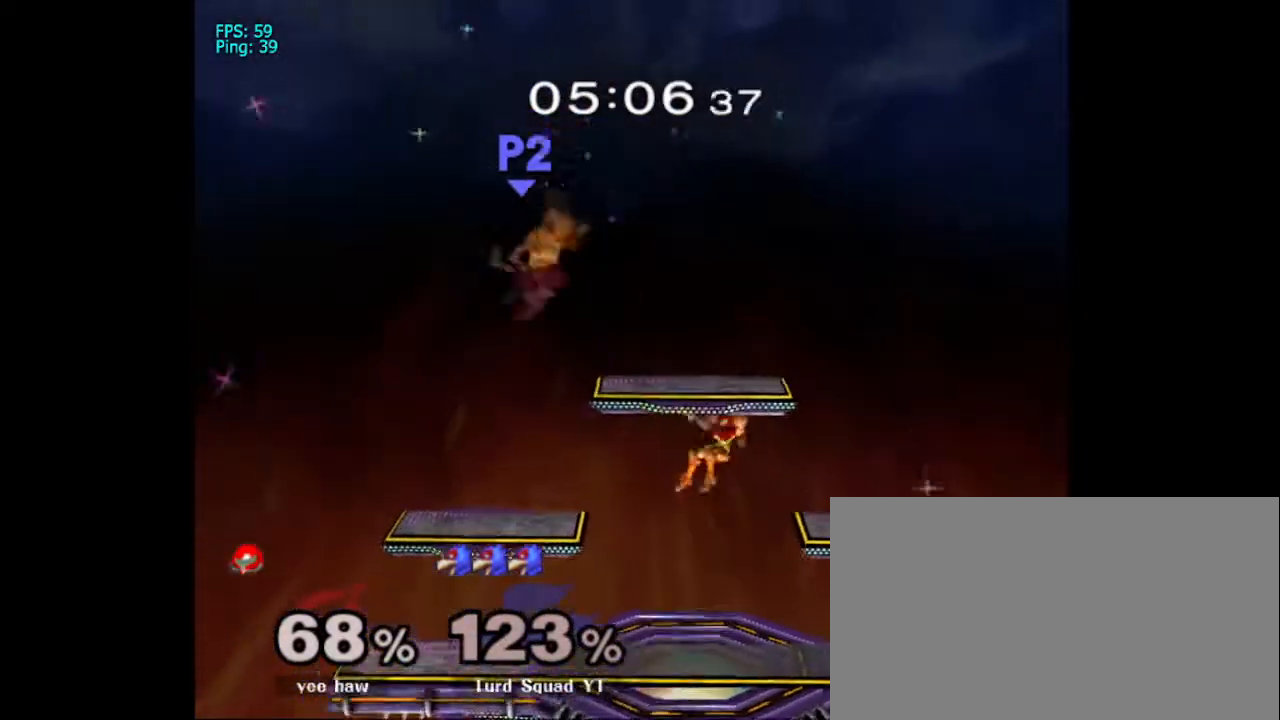
{"buttons": [], "left_stick": "center", "right_stick": "center", "events": [[67, "X", "up"], [167, "X", "down"], [200, "X", "up"], [467, "left_stick", "center"]]}
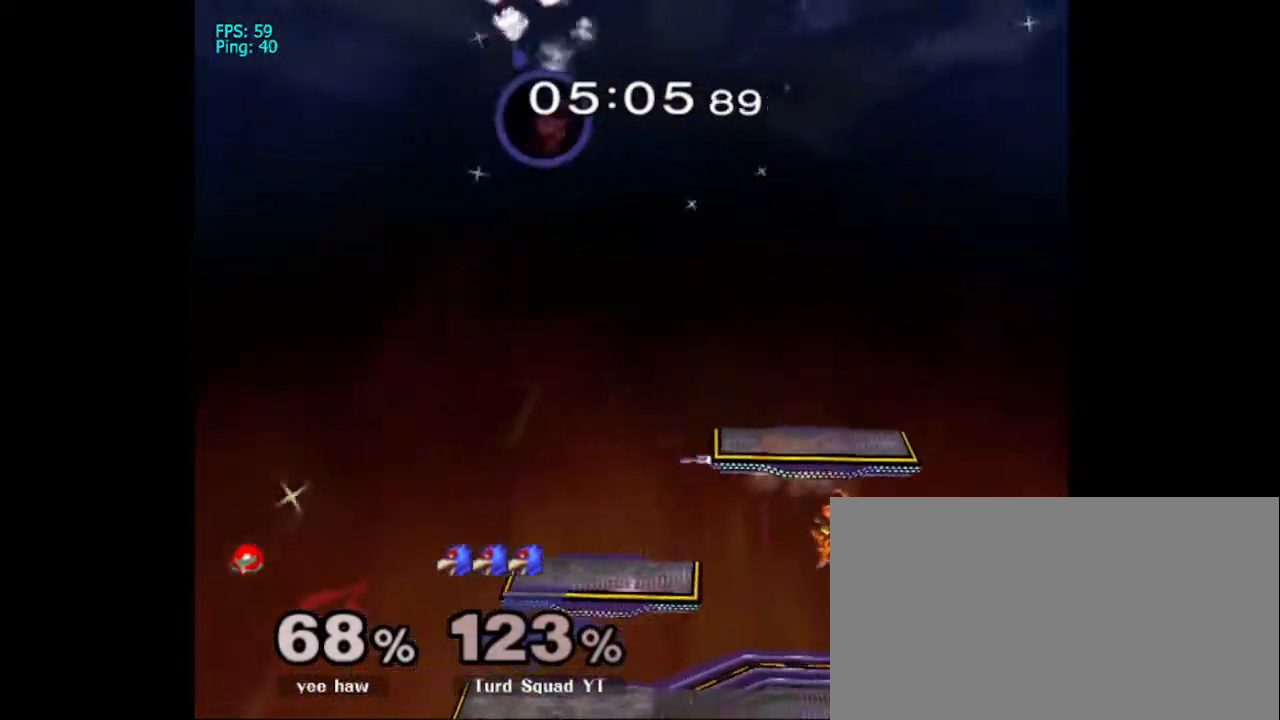
{"buttons": [], "left_stick": "right", "right_stick": "center", "events": [[133, "left_stick", "right"]]}
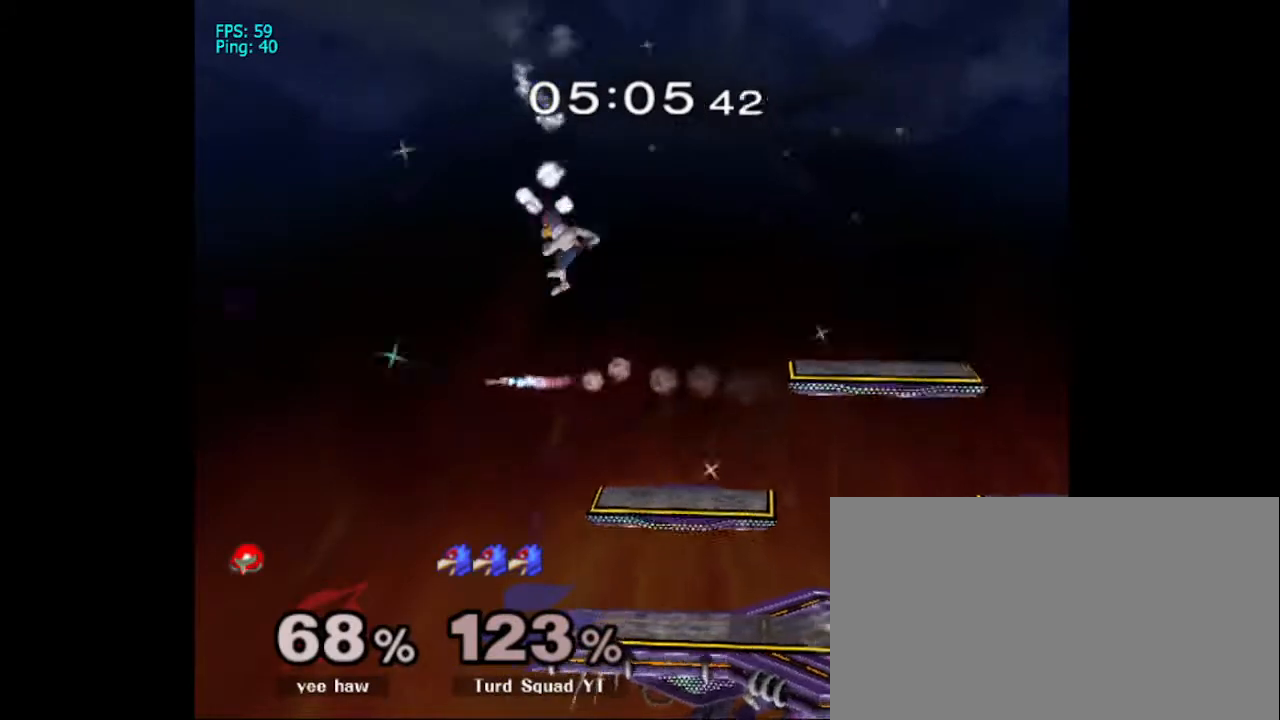
{"buttons": [], "left_stick": "right", "right_stick": "center", "events": [[233, "left_stick", "up-right"], [367, "left_stick", "center"], [467, "left_stick", "right"]]}
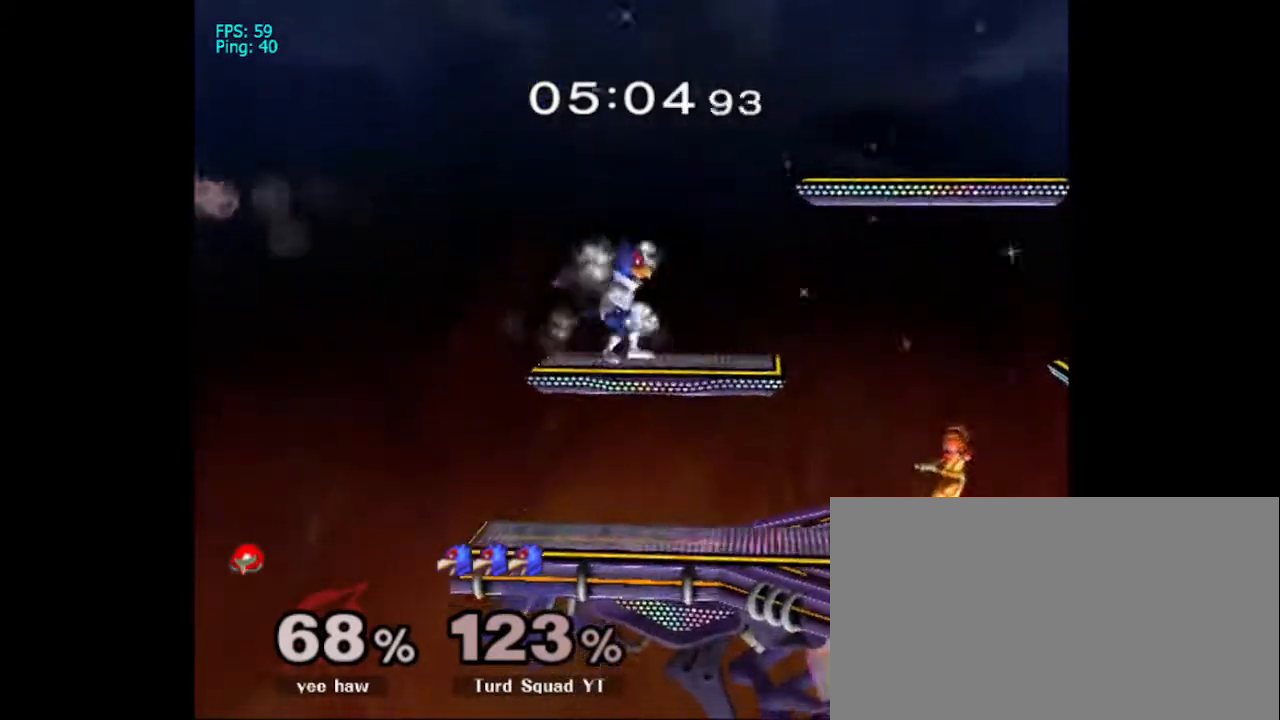
{"buttons": [], "left_stick": "right", "right_stick": "center", "events": []}
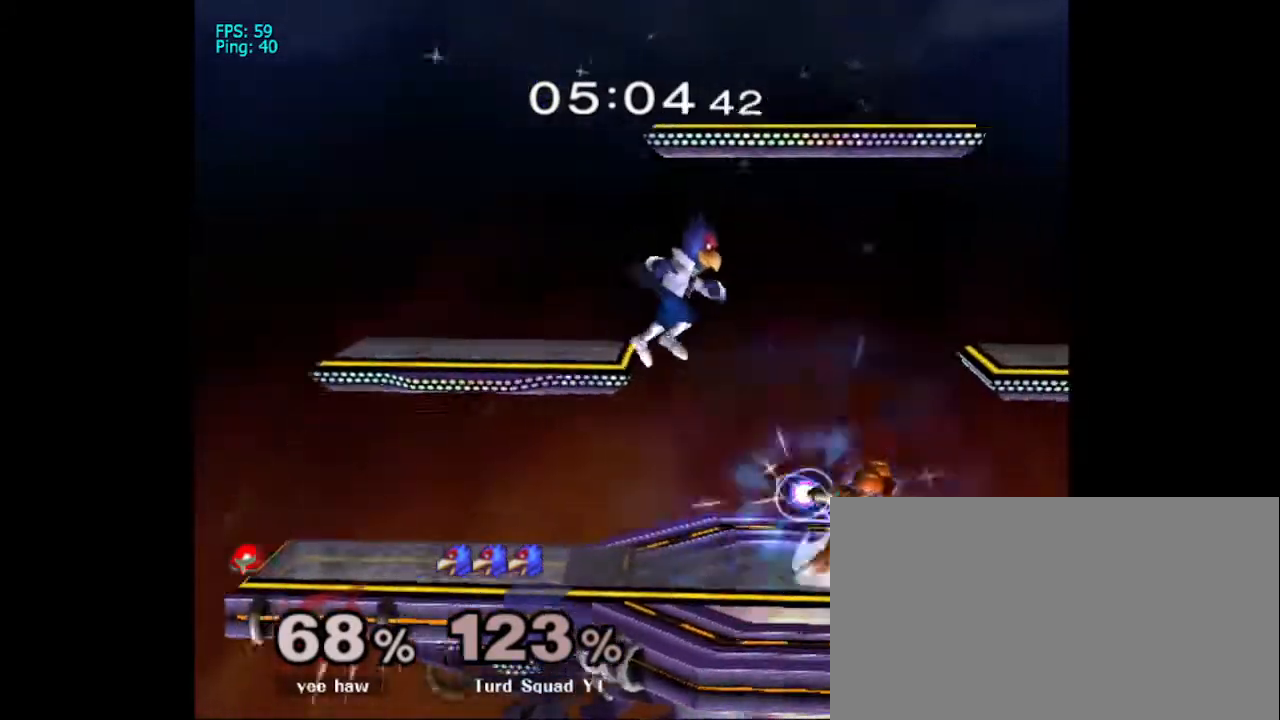
{"buttons": [], "left_stick": "up", "right_stick": "center", "events": [[200, "right_stick", "up-left"], [333, "right_stick", "center"], [500, "left_stick", "up"]]}
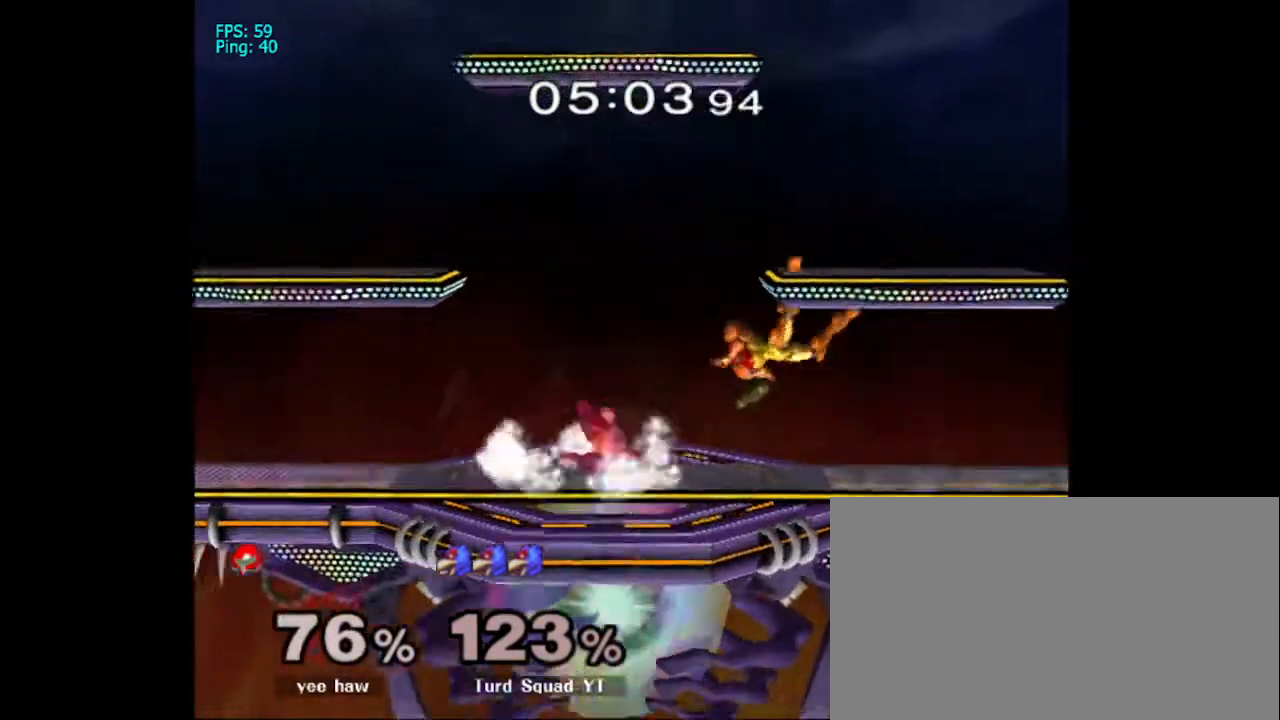
{"buttons": [], "left_stick": "right", "right_stick": "center", "events": [[133, "A", "down"], [167, "left_stick", "center"], [233, "A", "up"], [300, "left_stick", "up-right"], [367, "left_stick", "right"]]}